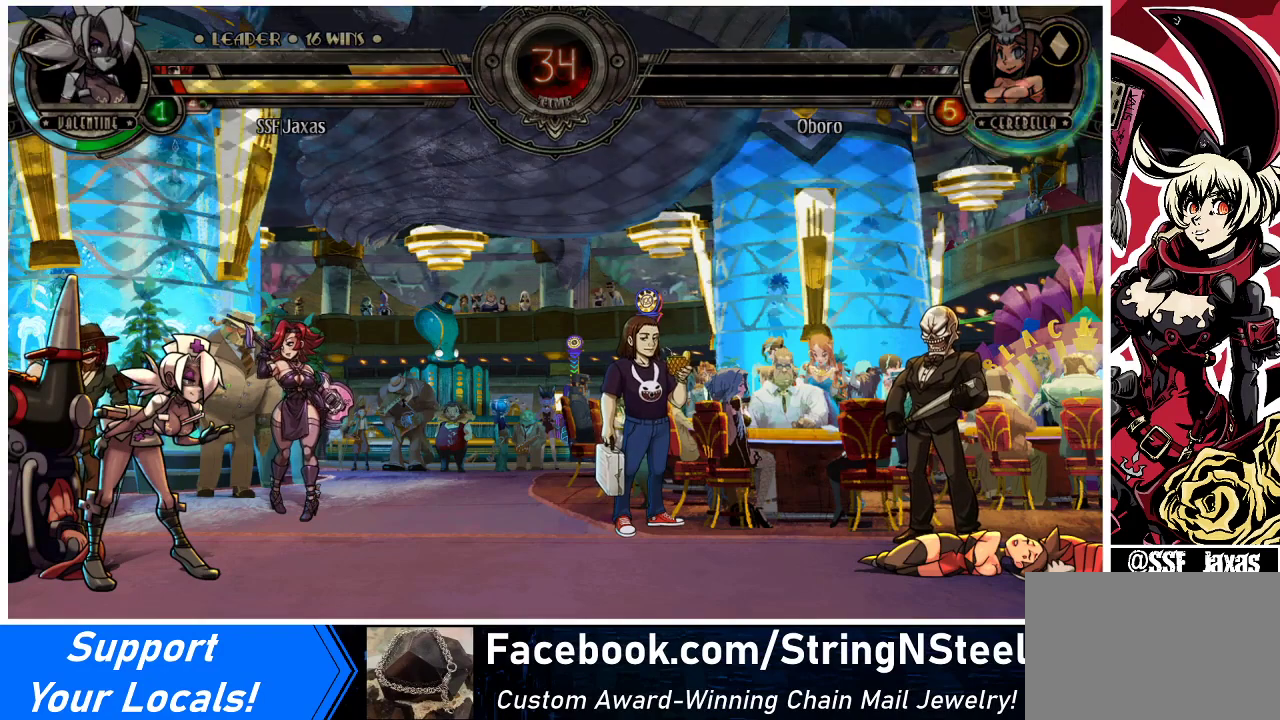
Gameplay with a controller (arcade stick); each line is a JSON object with the inputs held at the frame after it. "events" lists button and stick changes between this image and that frame as [ms after this image, input, new state], when the widget could be followed in between. Not read: L3 R3.
{"buttons": ["CROSS"], "events": [[500, "CROSS", "down"]]}
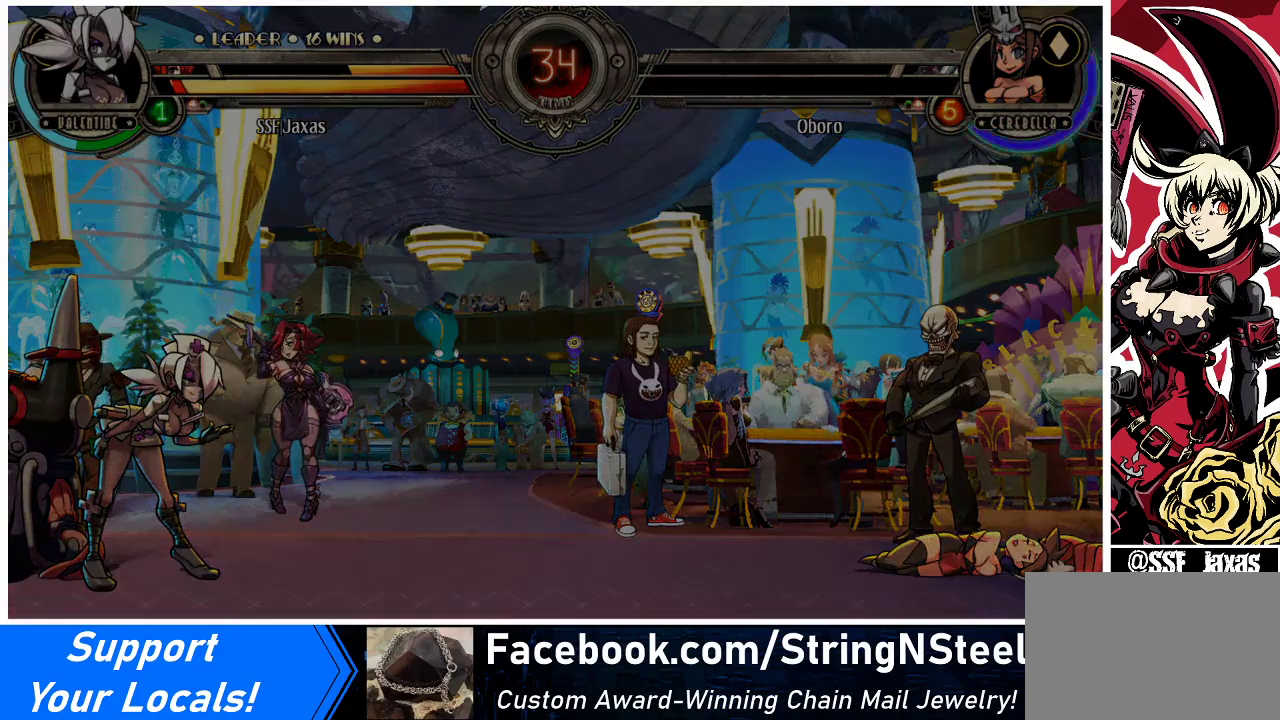
{"buttons": [], "events": [[167, "CROSS", "up"]]}
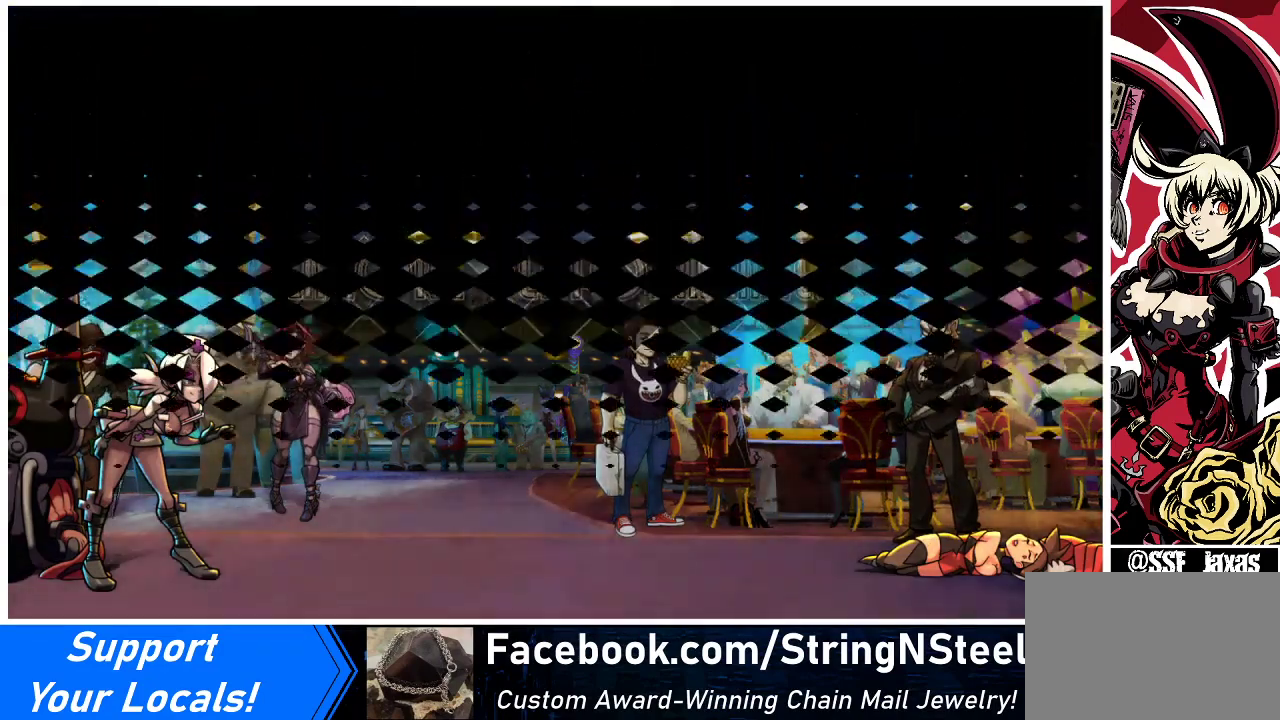
{"buttons": [], "events": []}
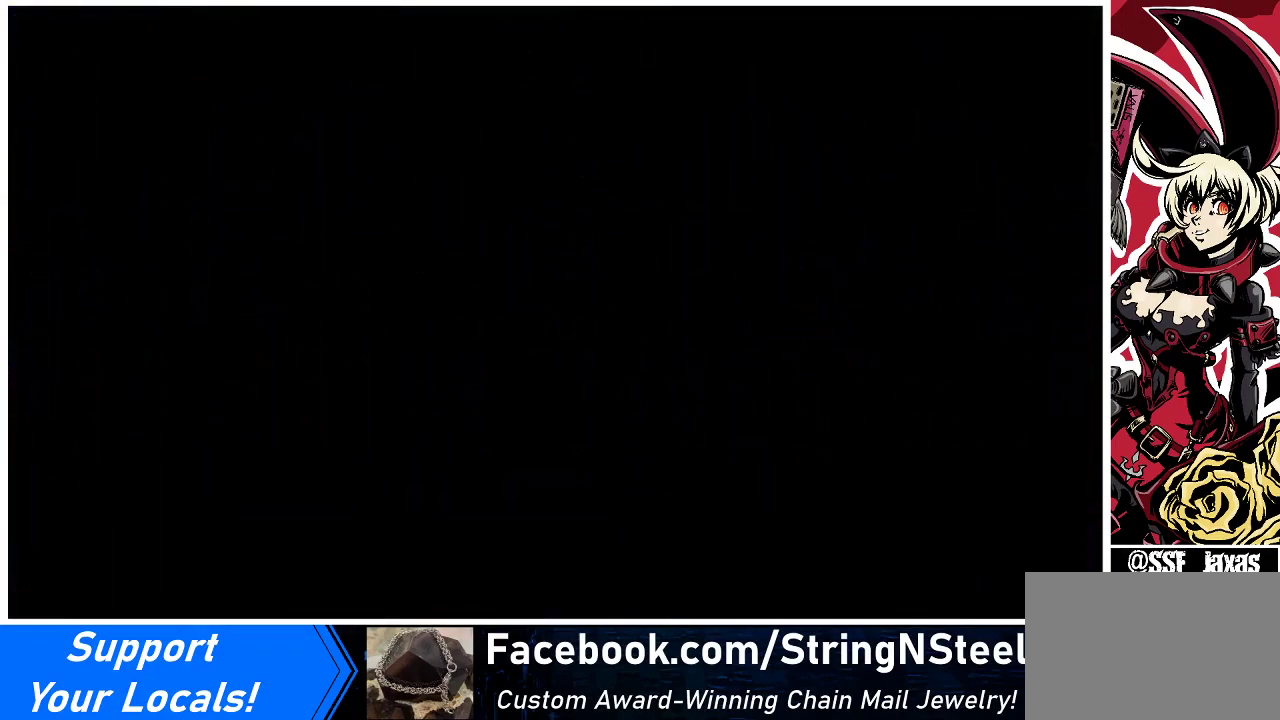
{"buttons": ["SQUARE"], "events": [[433, "SQUARE", "down"]]}
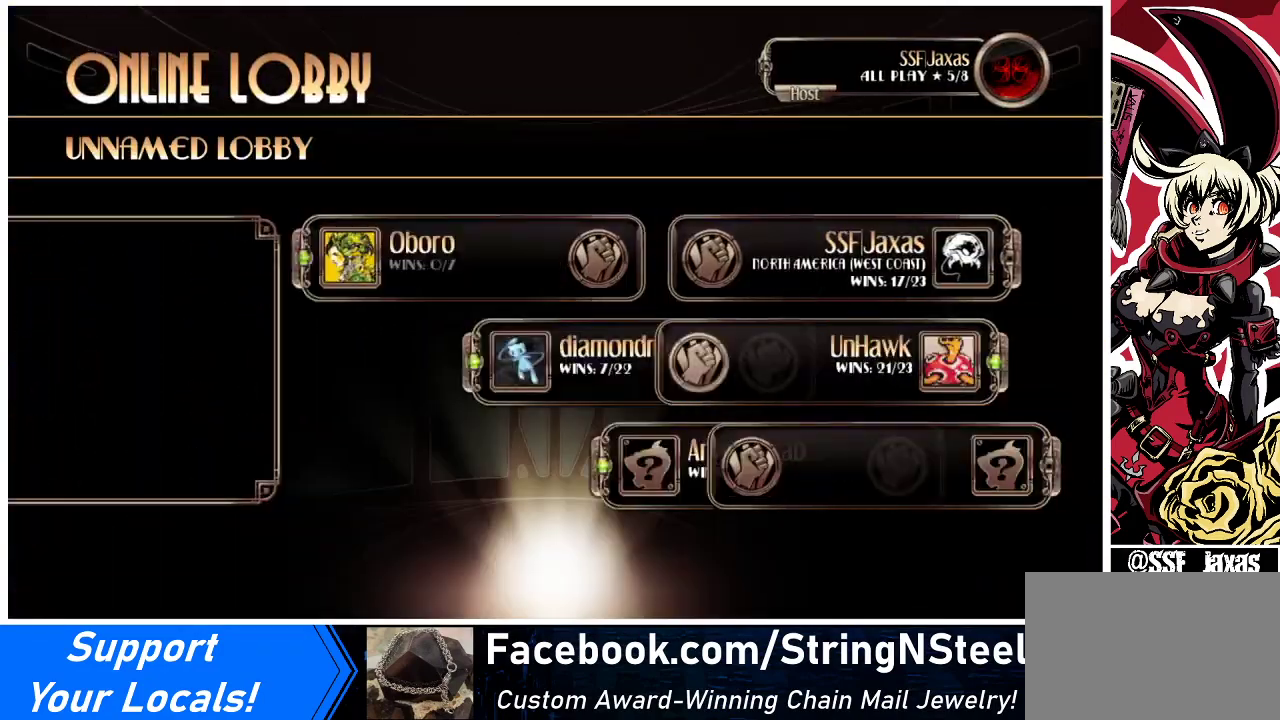
{"buttons": [], "events": [[133, "SQUARE", "up"]]}
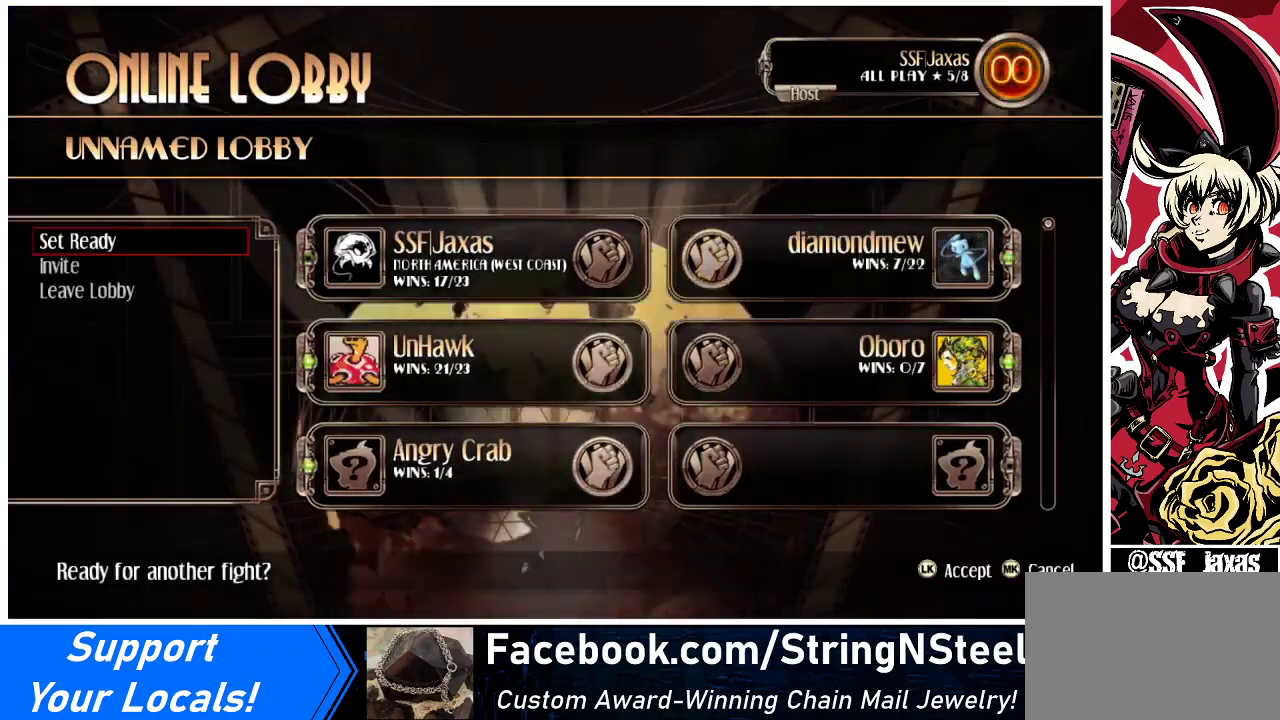
{"buttons": [], "events": [[333, "SQUARE", "down"], [400, "SQUARE", "up"]]}